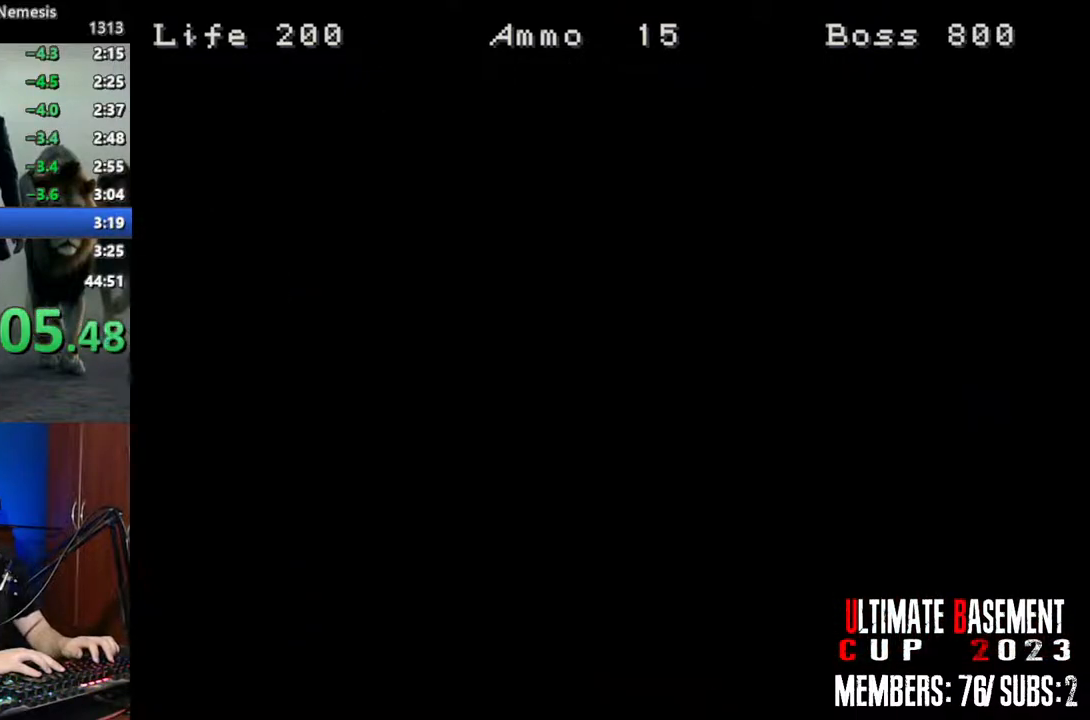
Gameplay with keyboard; each line is a JSON object with the keys held at the frame after it. "events" lists presses ("down") and releases ("up") of "a", "d", "k", "l", "o", "q", "s", "semicolon", "shift", "space" and "w" between this image and that frame as [ms after this image, input, new state], when the widget could be followed in between. No other keys are recorded. Mouse input is not recorded.
{"keys": [], "events": [[84, "space", "down"], [134, "space", "up"], [267, "space", "down"], [317, "space", "up"], [417, "space", "down"], [500, "space", "up"]]}
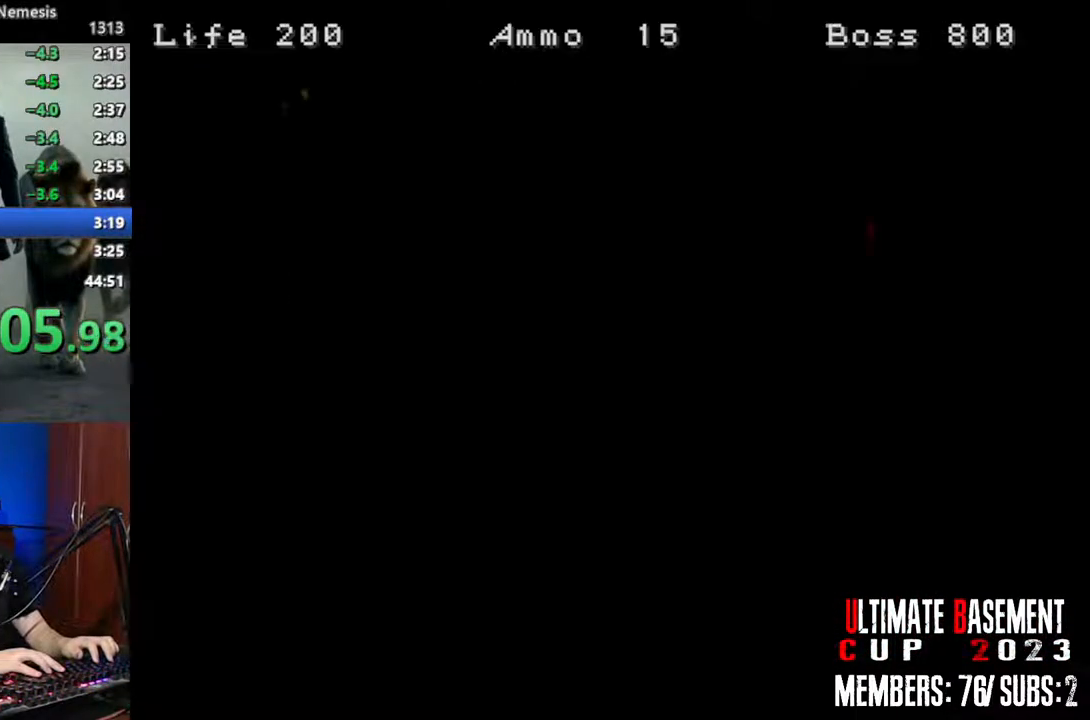
{"keys": [], "events": [[150, "space", "down"], [200, "space", "up"], [334, "space", "down"], [434, "space", "up"]]}
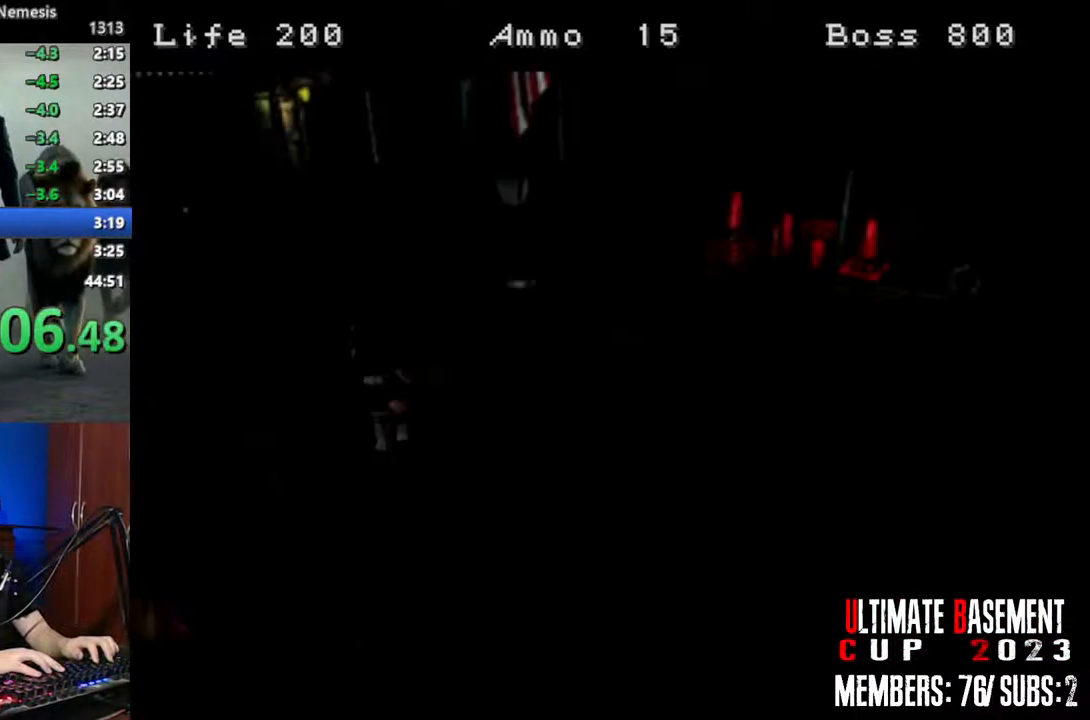
{"keys": ["space"], "events": [[117, "space", "down"], [217, "space", "up"], [400, "space", "down"]]}
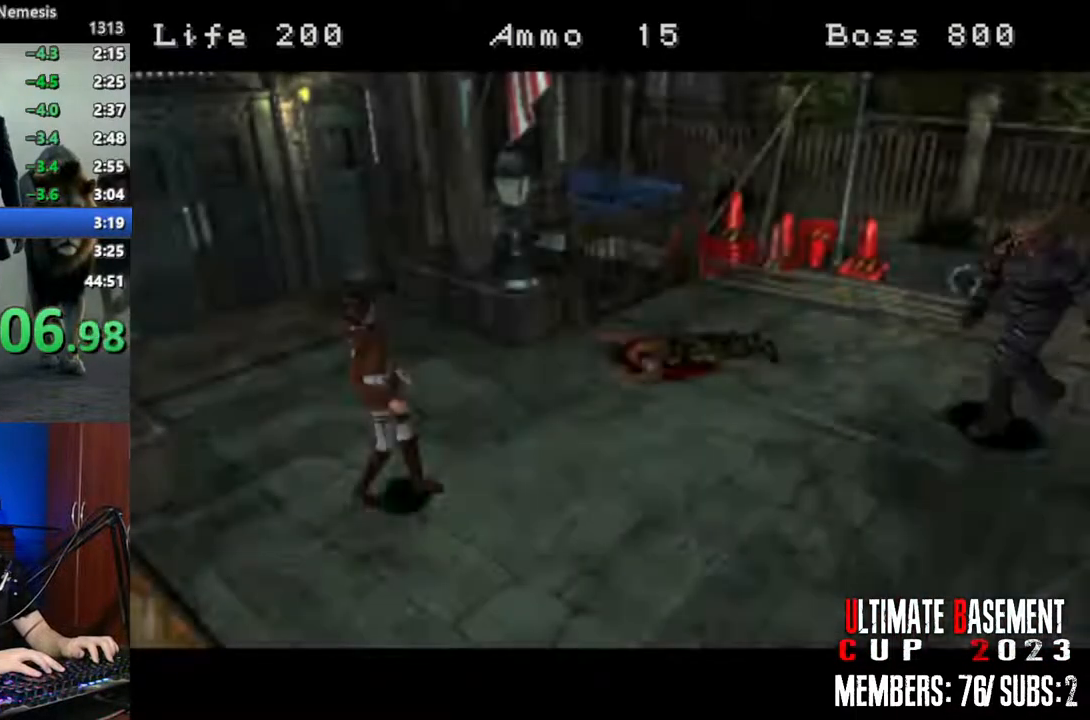
{"keys": [], "events": [[34, "space", "up"], [317, "space", "down"], [450, "space", "up"]]}
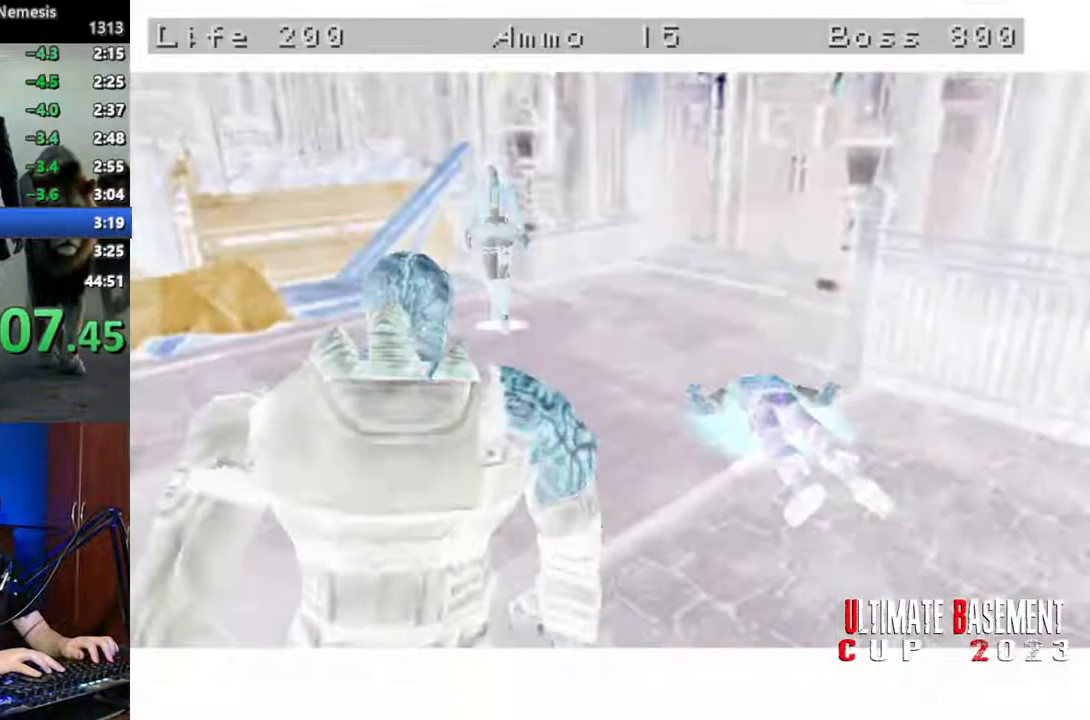
{"keys": [], "events": []}
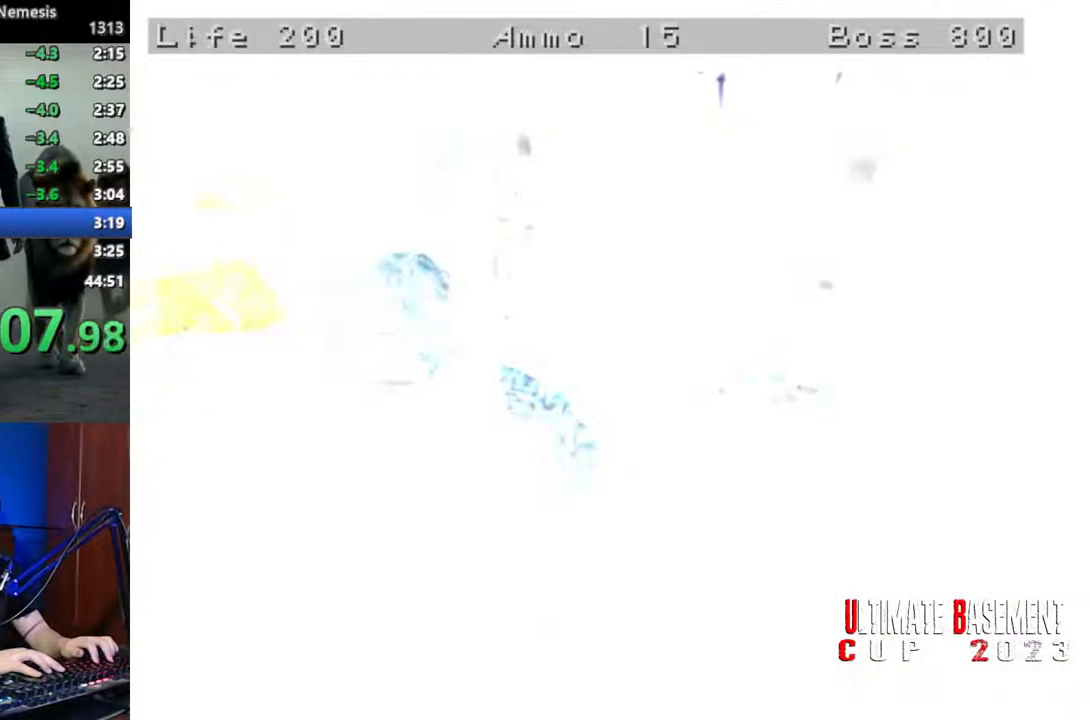
{"keys": [], "events": []}
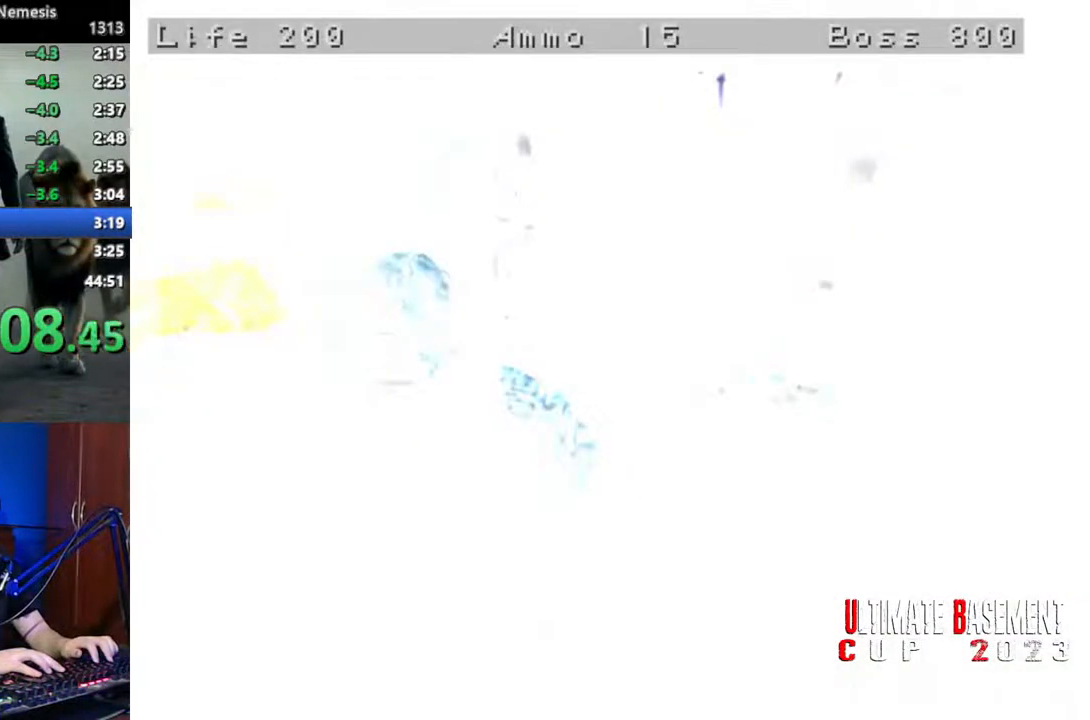
{"keys": [], "events": []}
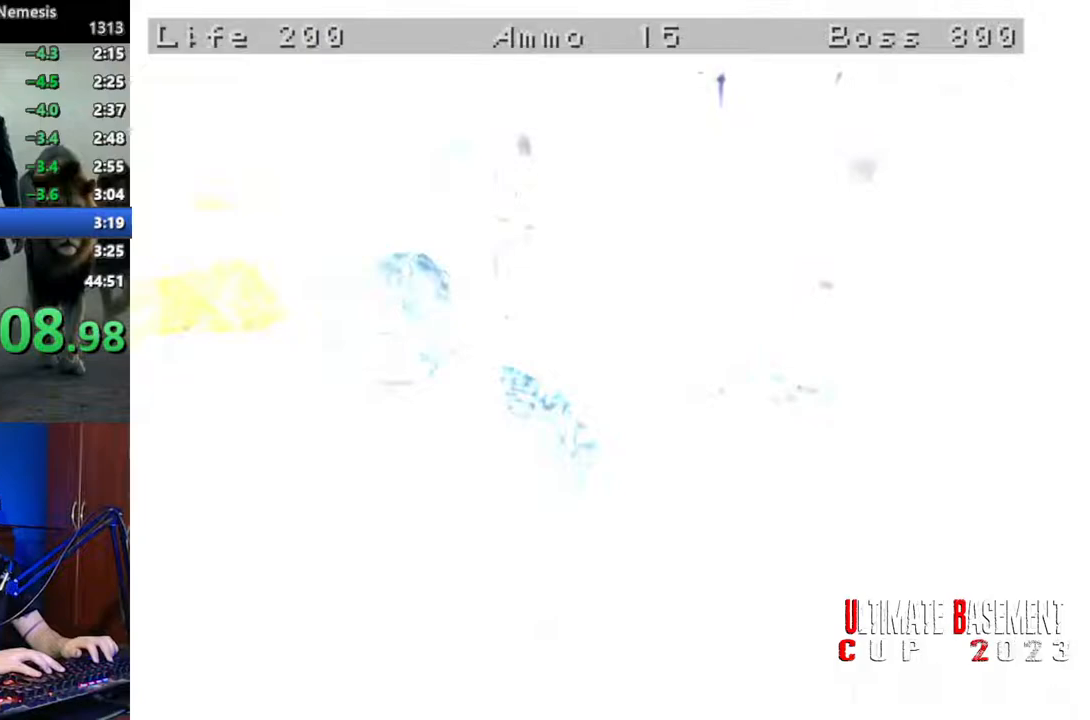
{"keys": [], "events": []}
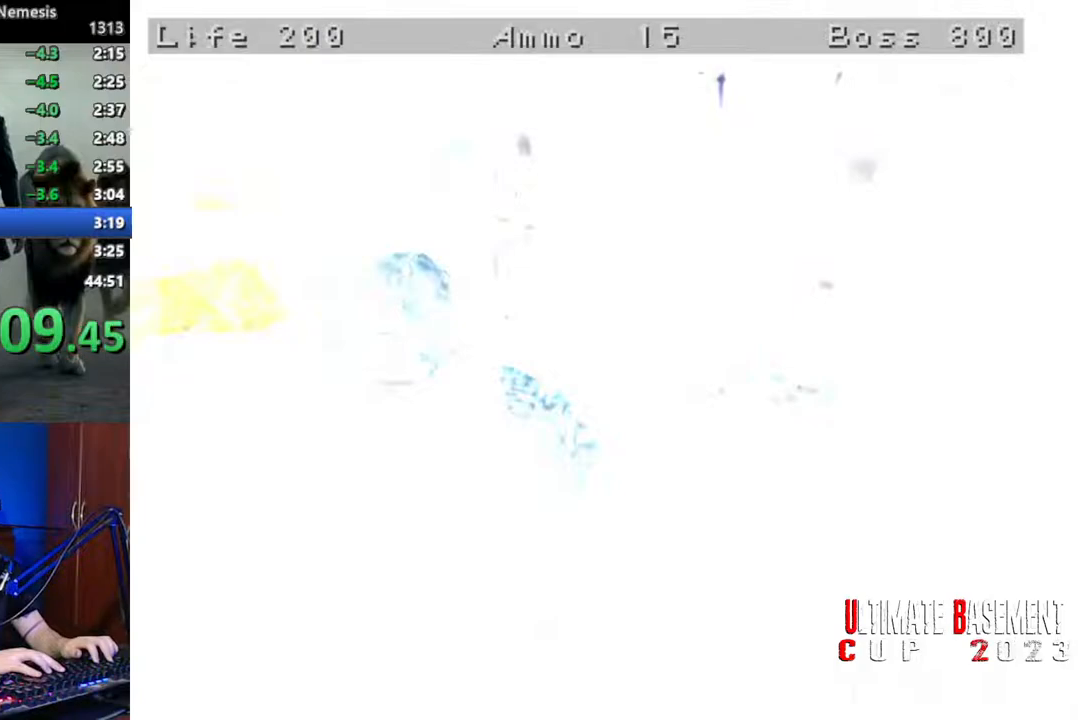
{"keys": [], "events": []}
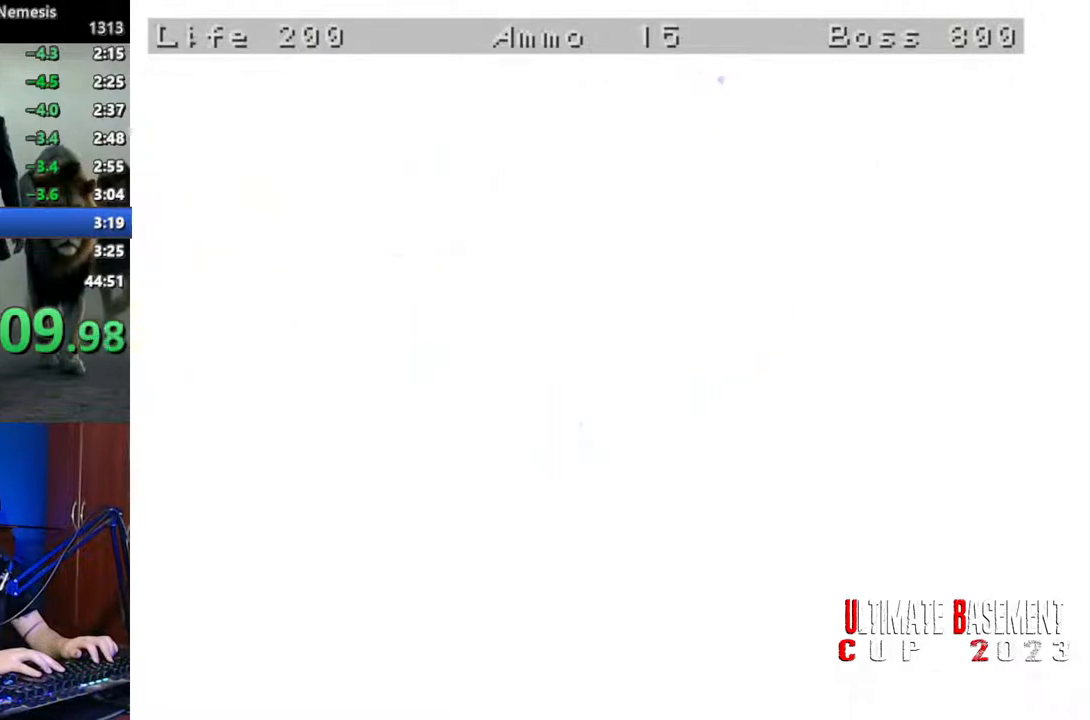
{"keys": [], "events": []}
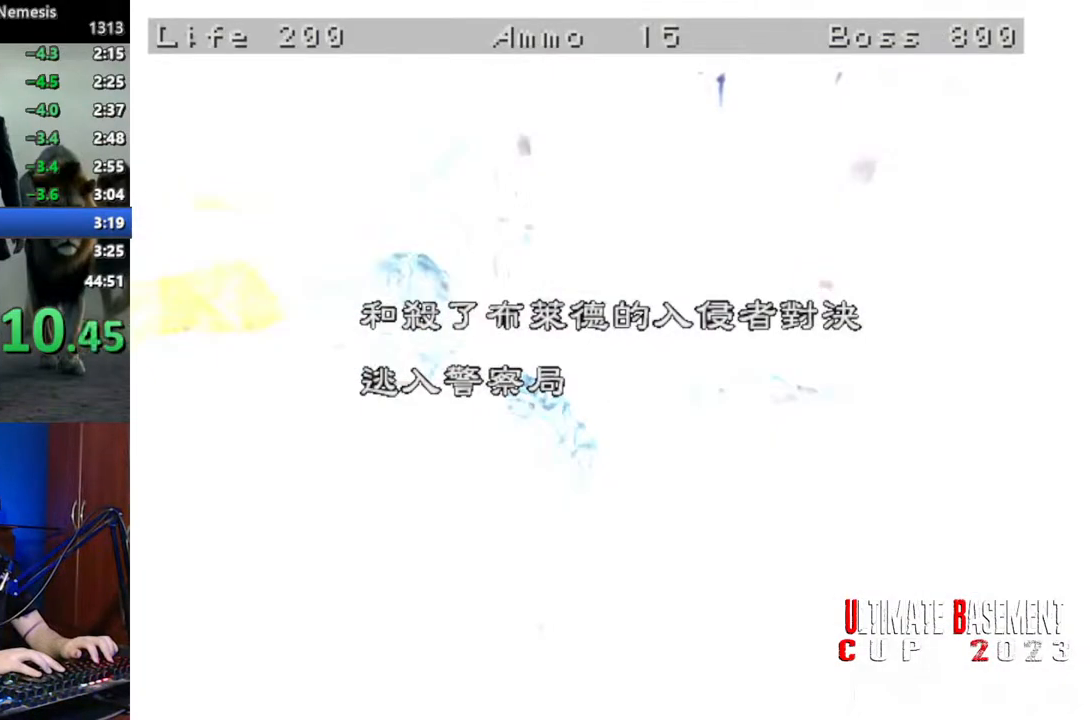
{"keys": [], "events": []}
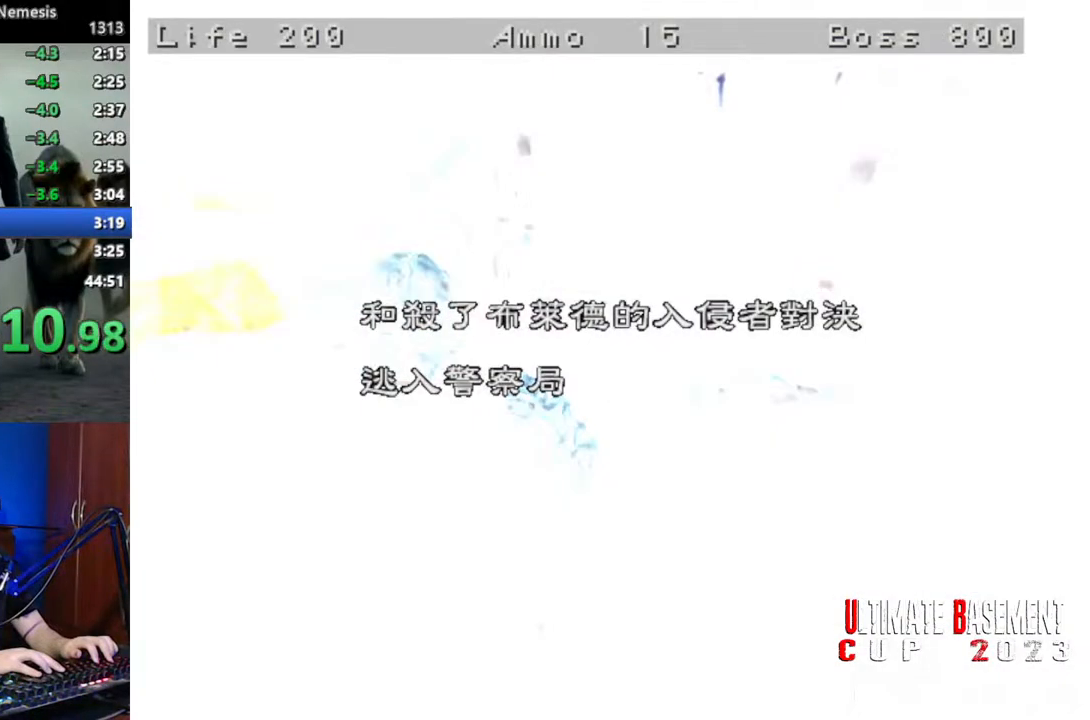
{"keys": [], "events": []}
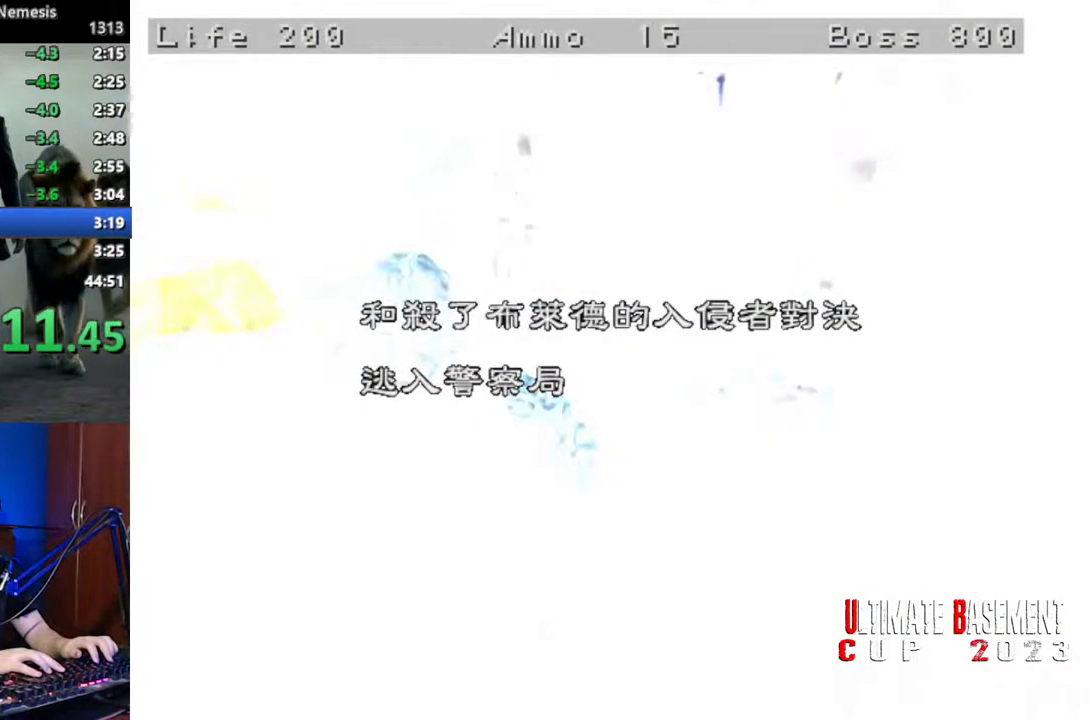
{"keys": ["shift"], "events": [[467, "shift", "down"]]}
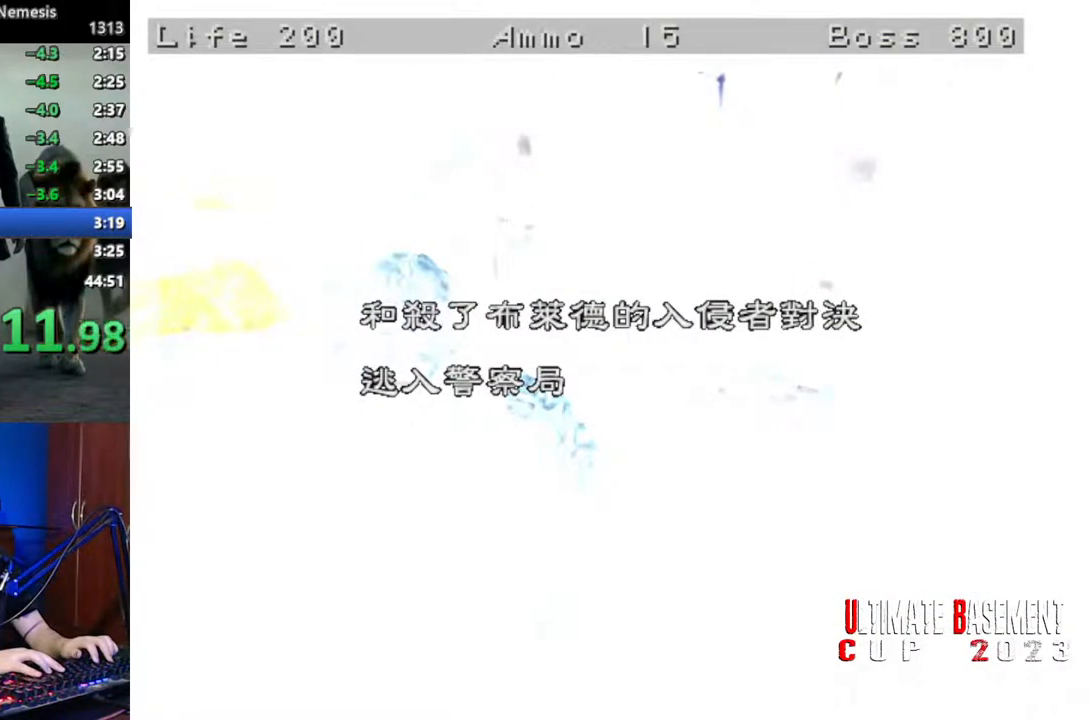
{"keys": ["shift"], "events": []}
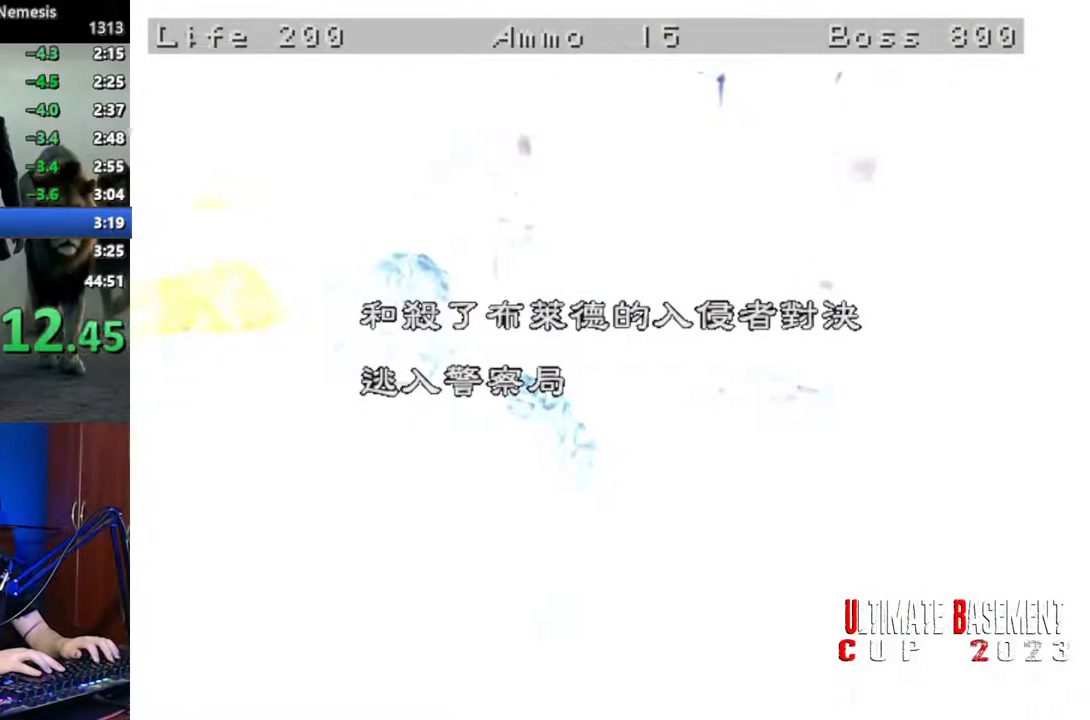
{"keys": ["q", "shift"], "events": [[17, "q", "down"], [67, "q", "up"], [67, "semicolon", "down"], [167, "q", "down"], [167, "semicolon", "up"], [200, "q", "up"], [250, "semicolon", "down"], [300, "q", "down"], [350, "q", "up"], [350, "semicolon", "up"], [450, "q", "down"], [450, "semicolon", "down"], [500, "semicolon", "up"]]}
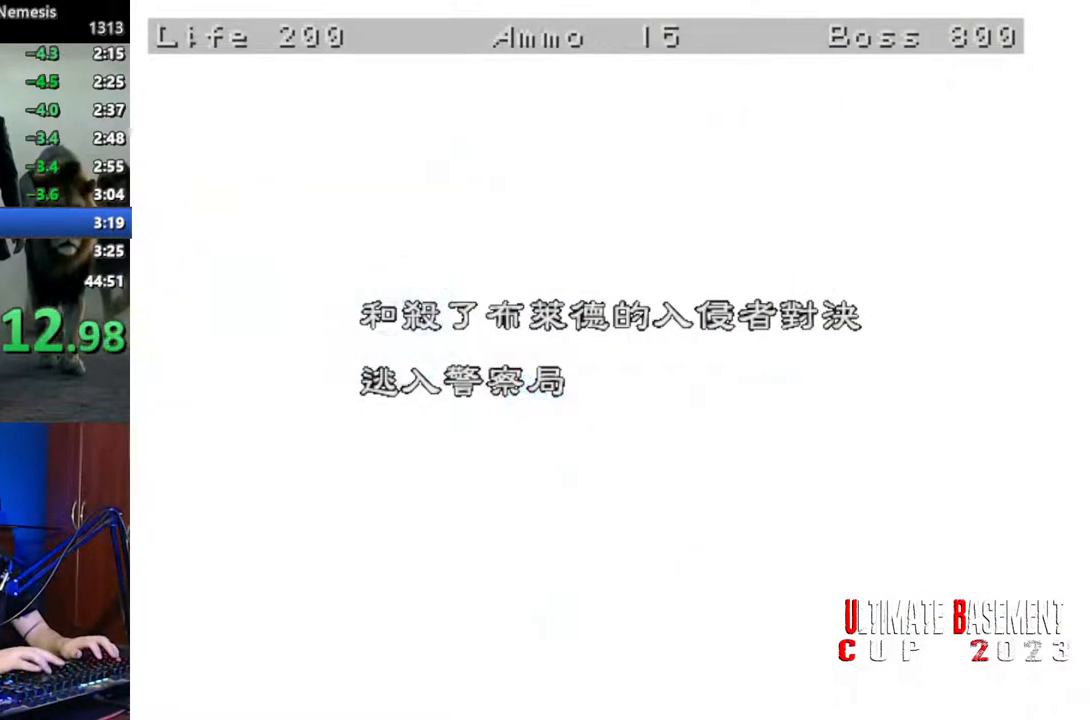
{"keys": ["shift"], "events": [[34, "q", "up"], [84, "q", "down"], [134, "semicolon", "down"], [184, "q", "up"], [184, "semicolon", "up"], [267, "semicolon", "down"], [317, "semicolon", "up"], [417, "semicolon", "down"], [450, "semicolon", "up"]]}
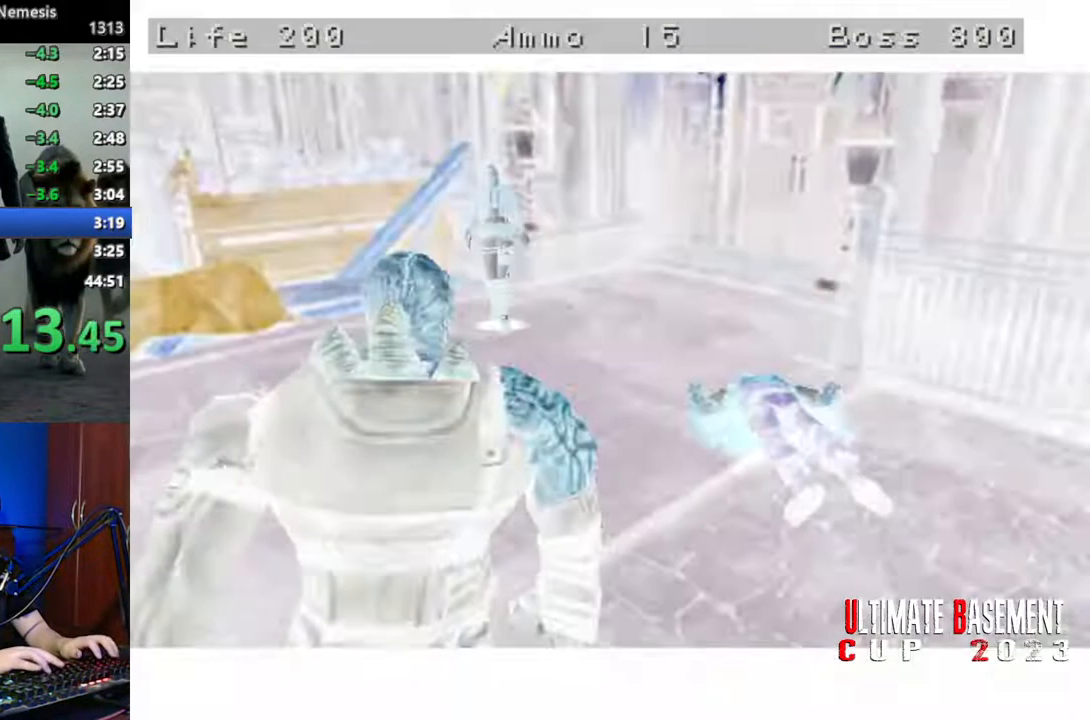
{"keys": ["s"], "events": [[50, "semicolon", "down"], [150, "semicolon", "up"], [250, "shift", "up"], [384, "s", "down"]]}
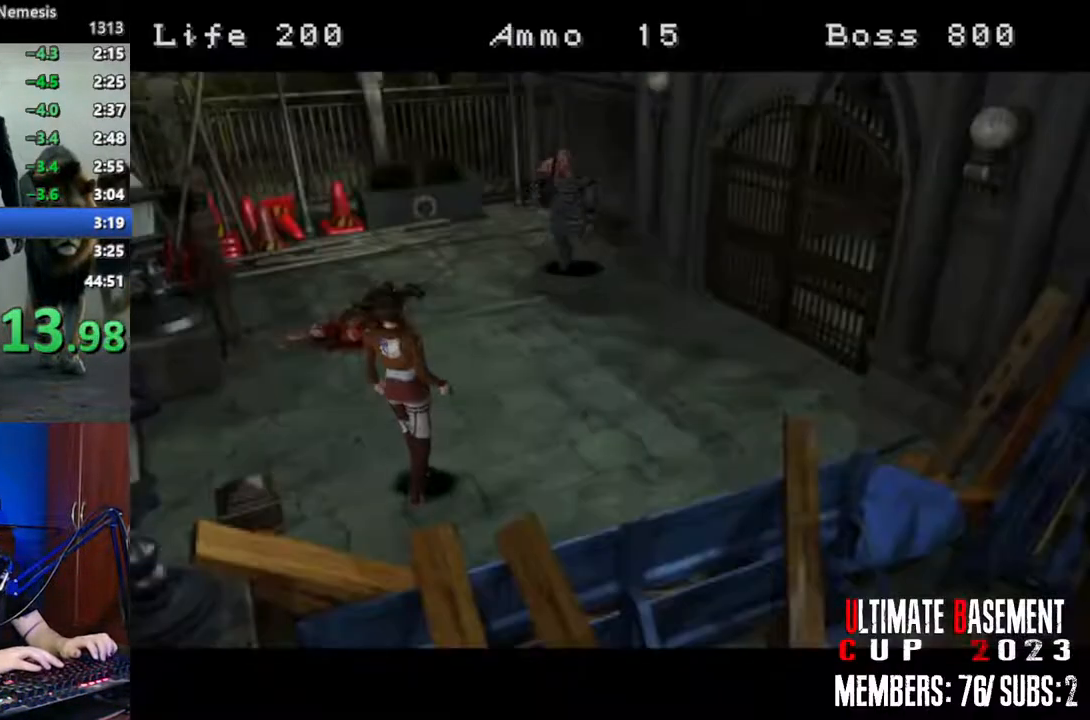
{"keys": ["d", "shift", "w"], "events": [[117, "d", "down"], [117, "shift", "down"], [167, "s", "up"], [350, "w", "down"]]}
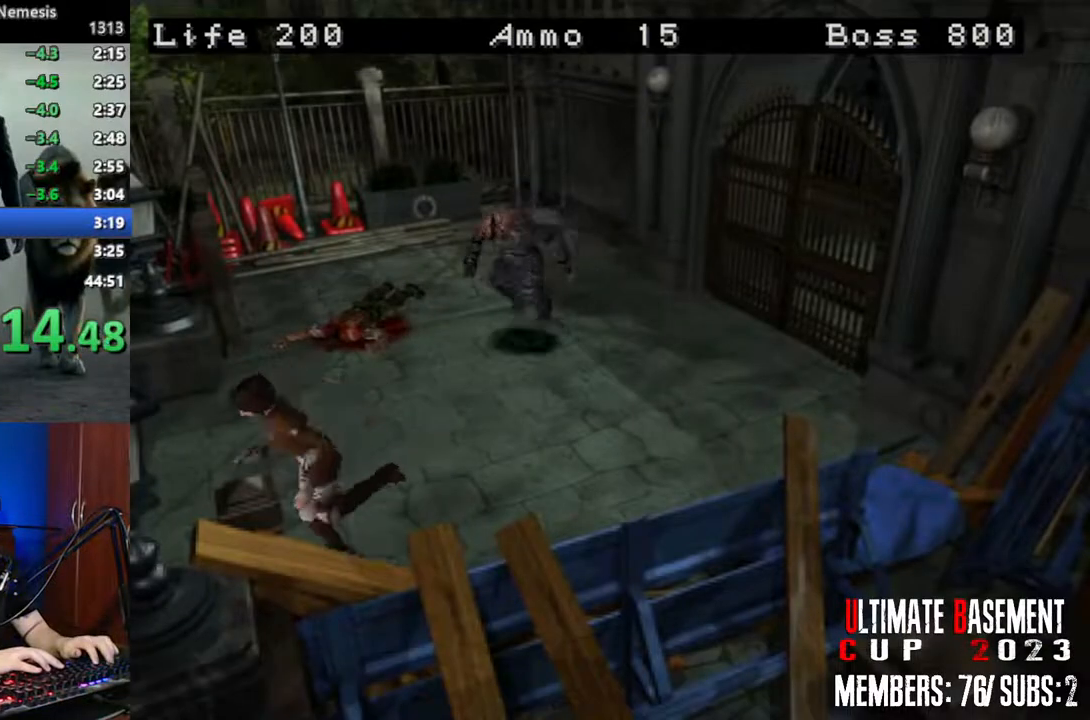
{"keys": ["d", "shift", "w"], "events": [[184, "d", "up"], [417, "d", "down"]]}
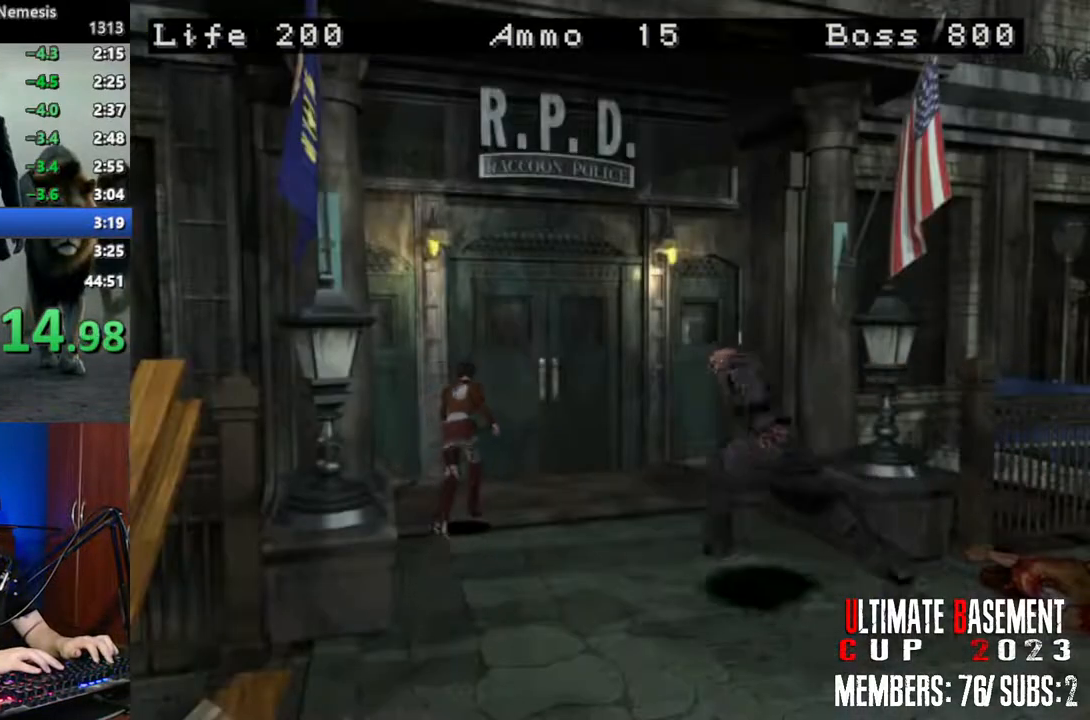
{"keys": ["semicolon", "shift", "w"], "events": [[17, "d", "up"], [17, "semicolon", "down"]]}
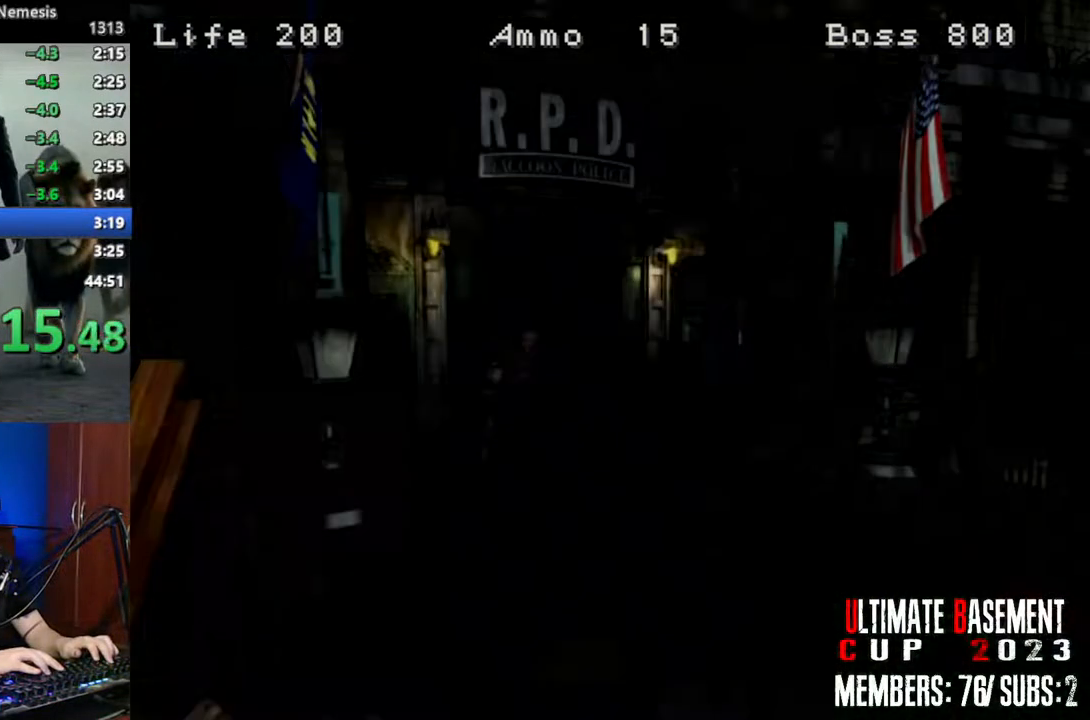
{"keys": ["shift", "w"], "events": [[250, "semicolon", "up"]]}
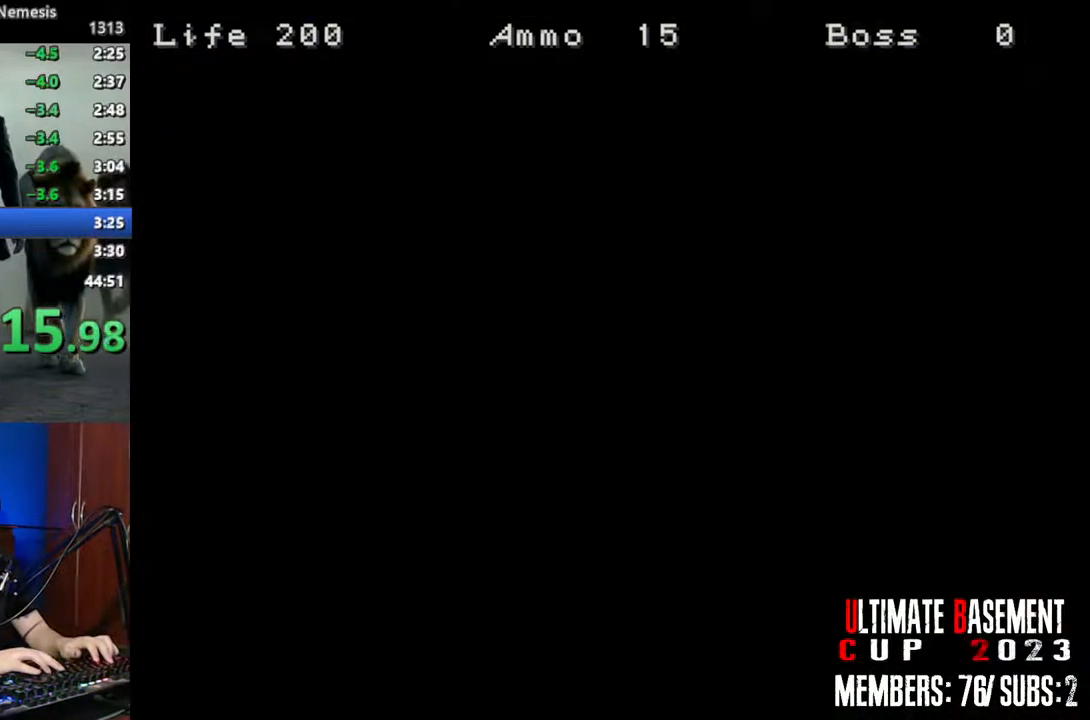
{"keys": ["shift", "w"], "events": []}
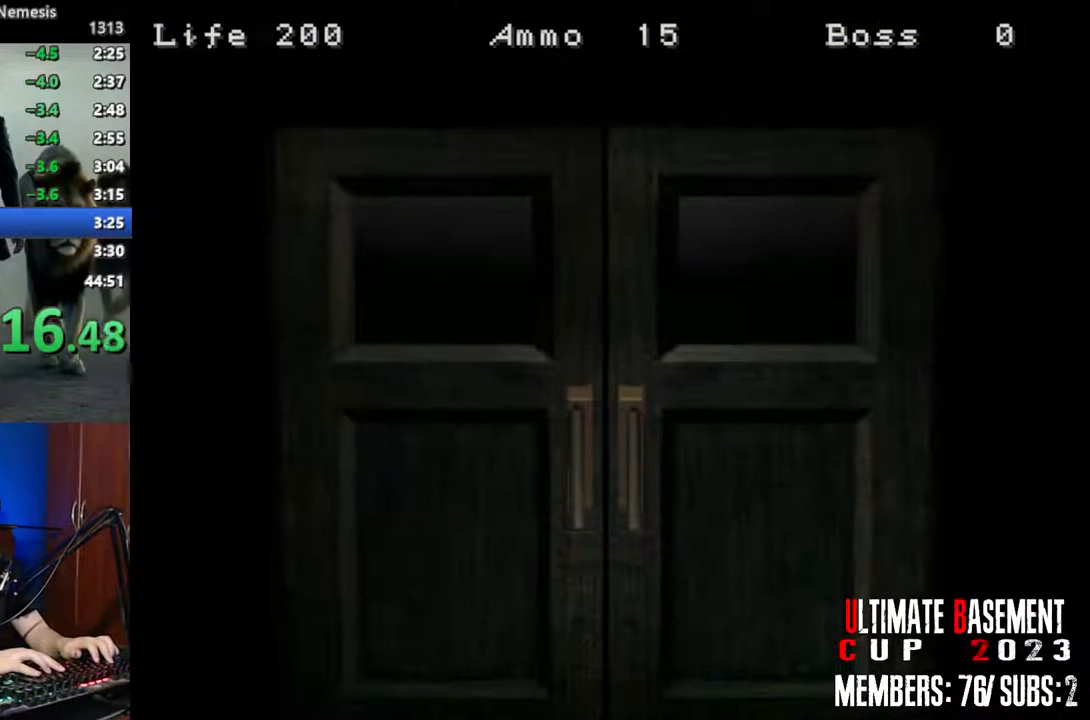
{"keys": ["shift", "w"], "events": [[250, "space", "down"], [334, "space", "up"]]}
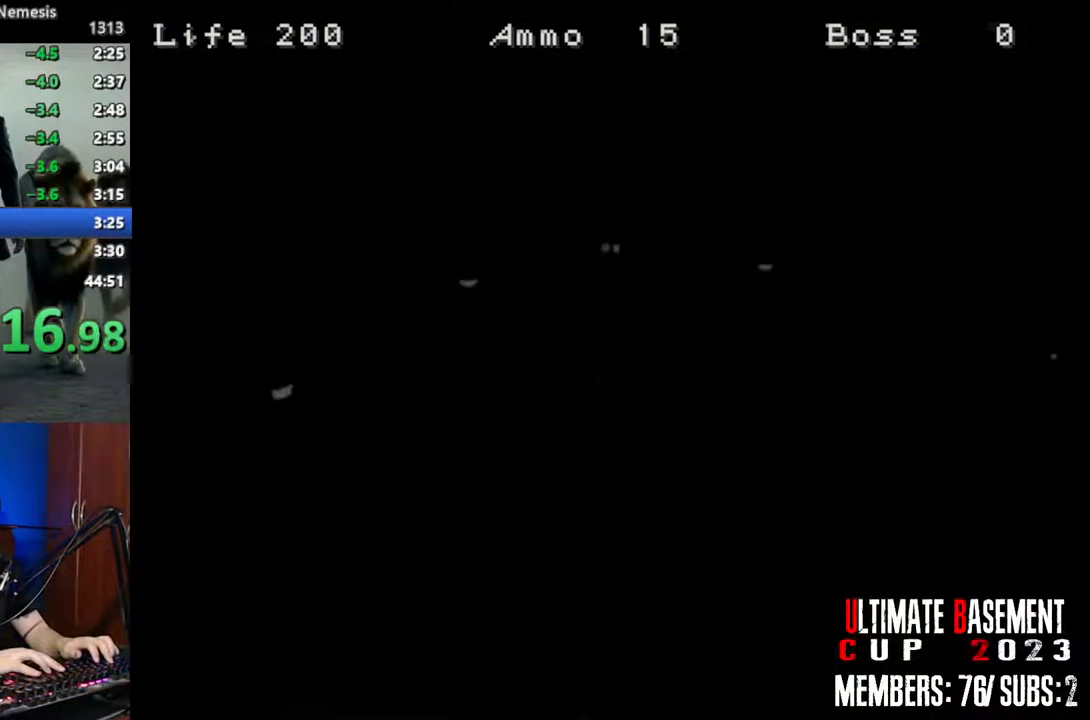
{"keys": ["shift", "w"], "events": []}
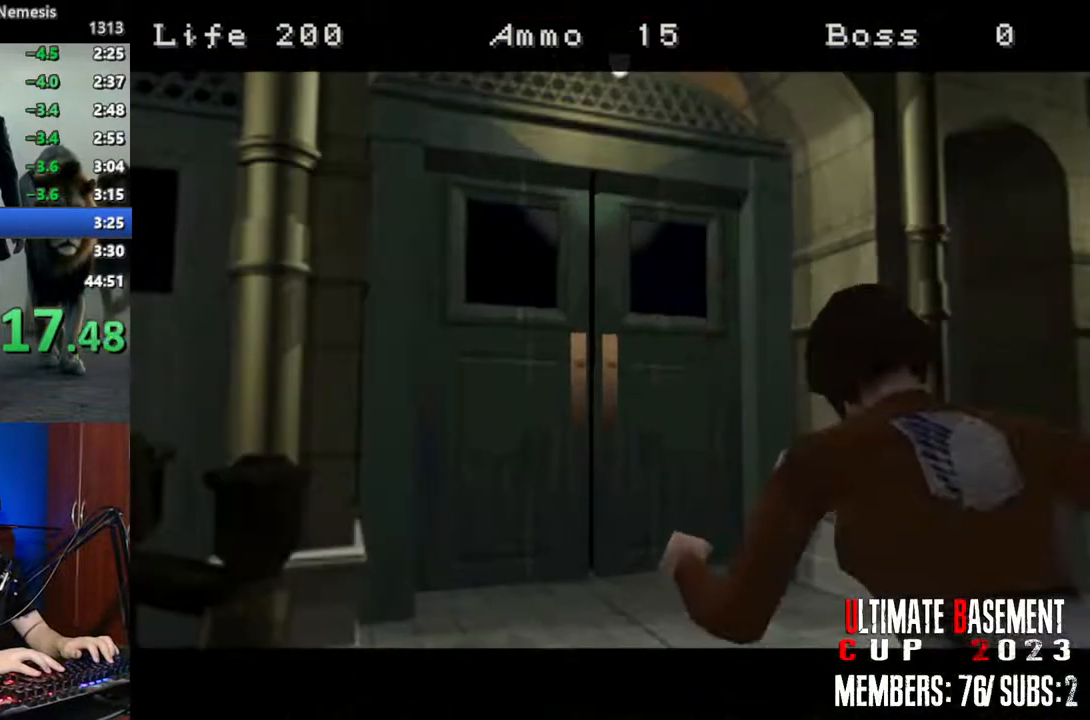
{"keys": ["s"], "events": [[184, "w", "up"], [267, "shift", "up"], [367, "s", "down"]]}
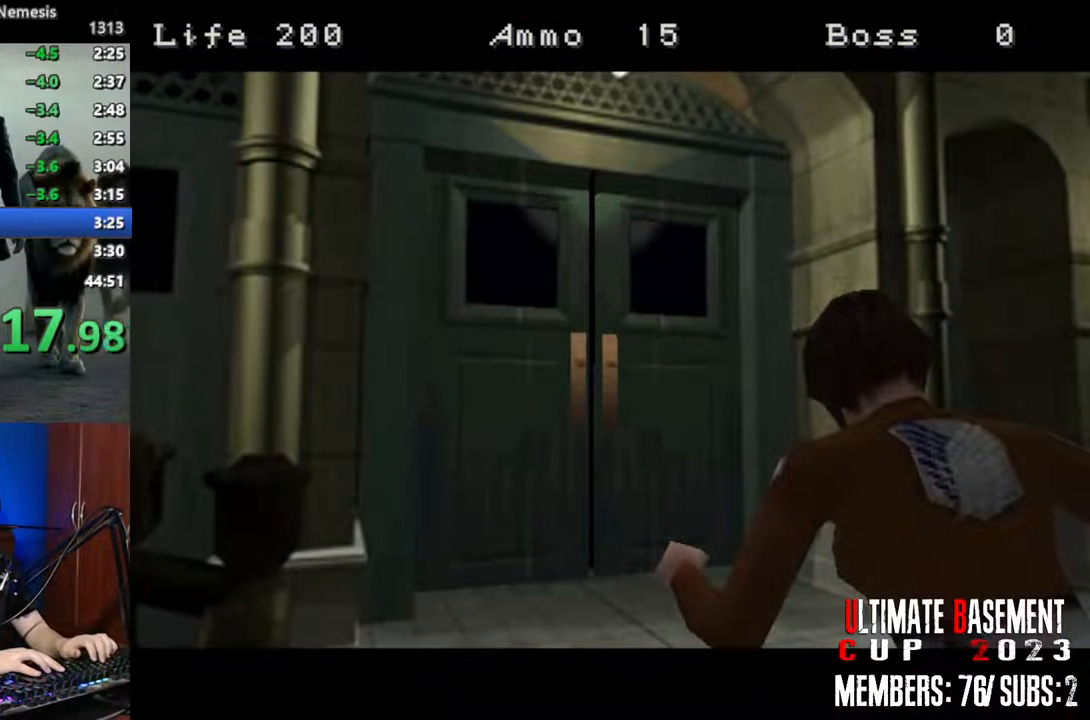
{"keys": ["a", "shift", "w"], "events": [[150, "shift", "down"], [200, "s", "up"], [334, "a", "down"], [334, "w", "down"]]}
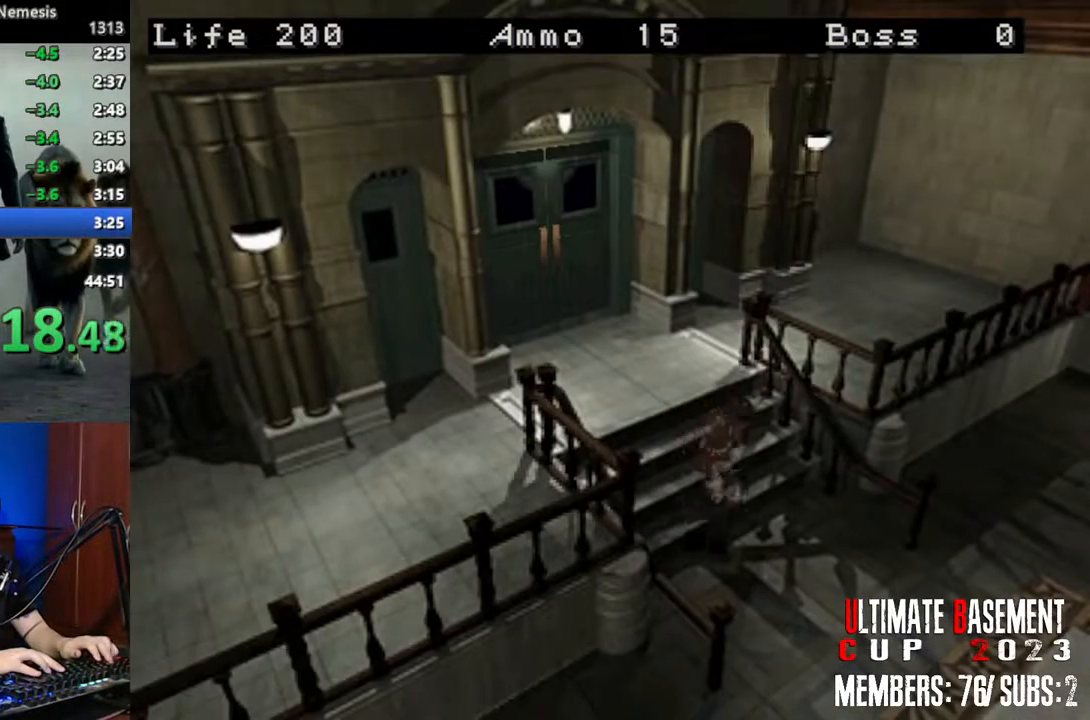
{"keys": ["shift", "w"], "events": [[250, "a", "up"]]}
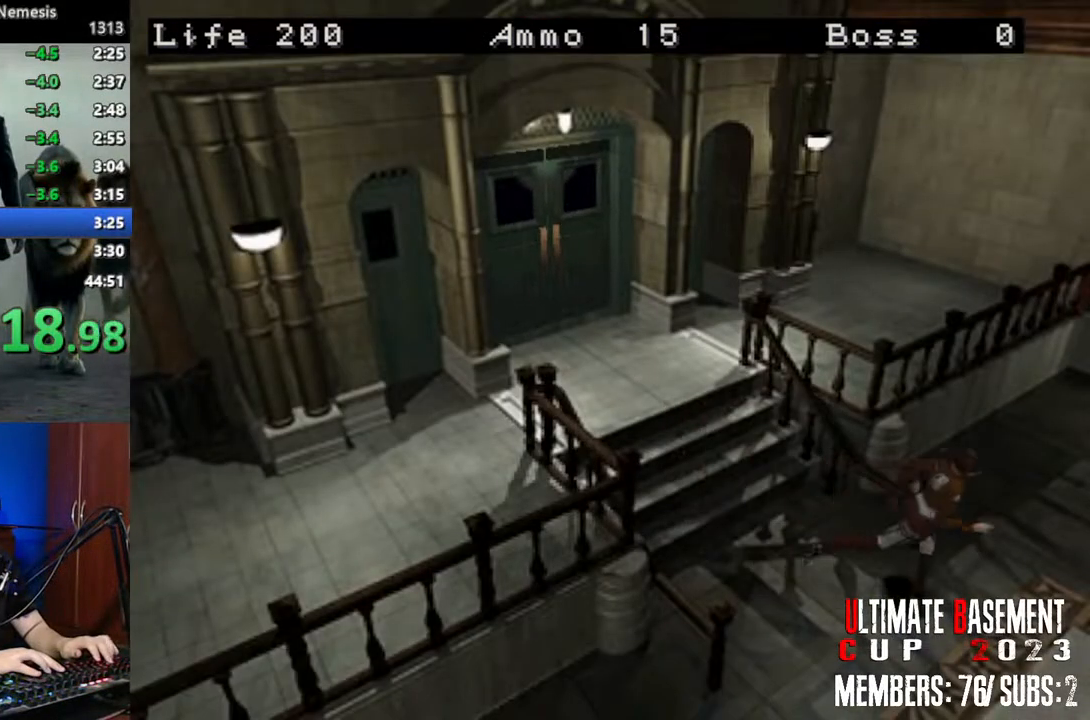
{"keys": ["shift", "w"], "events": []}
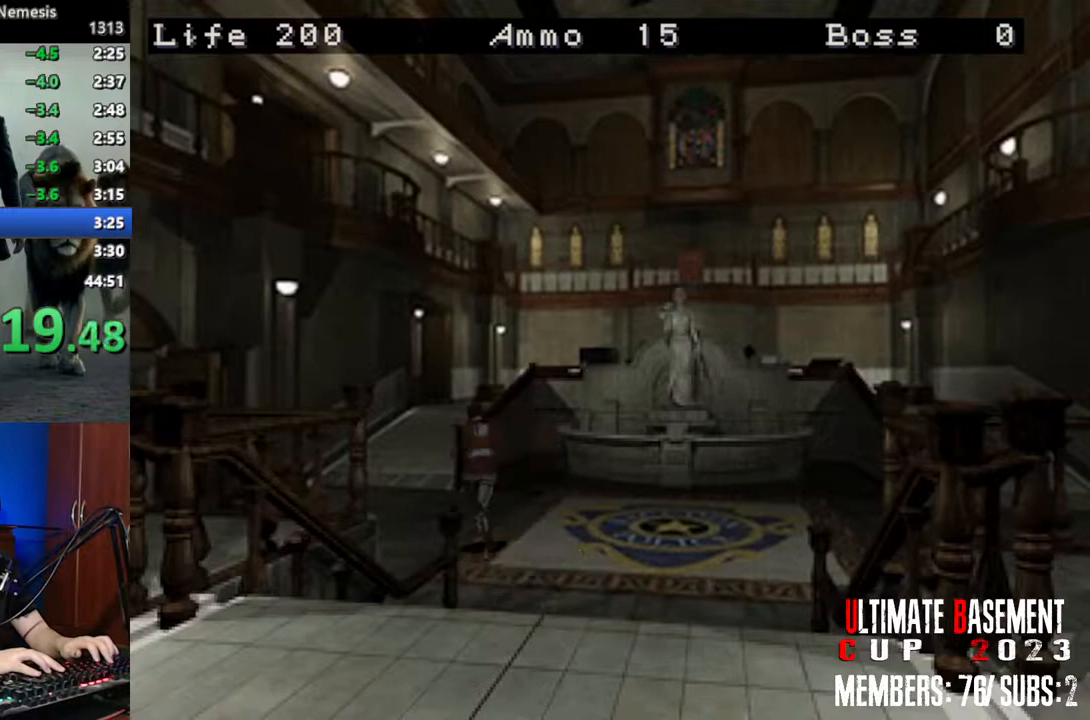
{"keys": ["shift", "w"], "events": []}
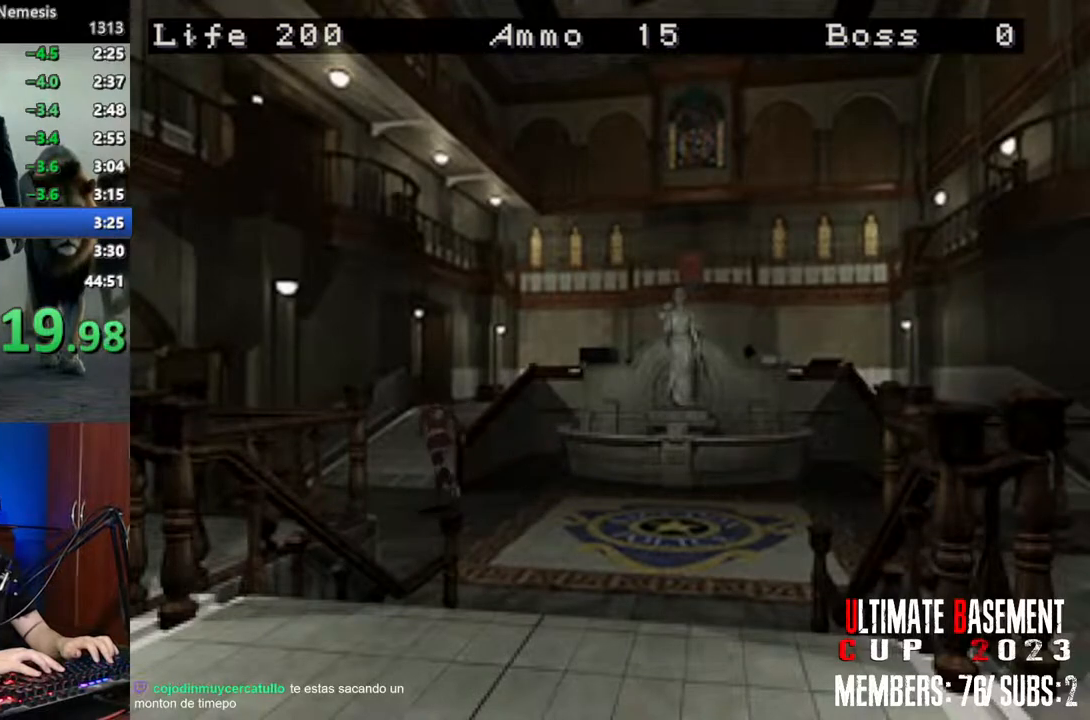
{"keys": ["shift", "w"], "events": [[167, "d", "down"], [250, "d", "up"]]}